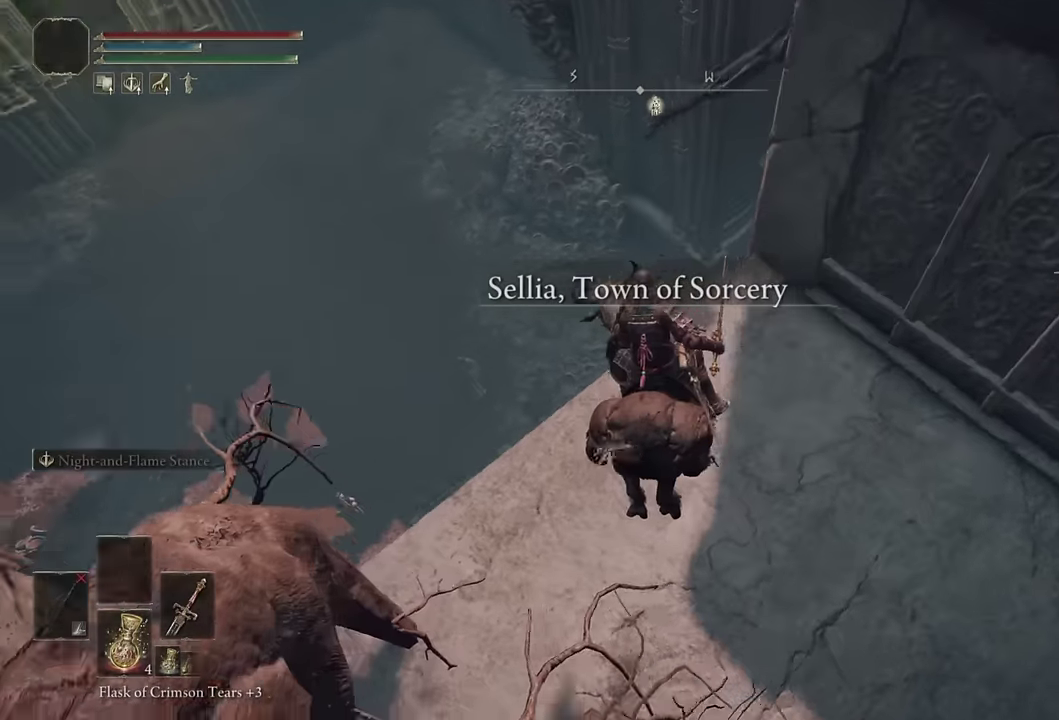
Gameplay with a controller (PlayStation layout); each line is a JSON object with the inputs held at the frame after it. "events" lists button and stick changes between this image and that frame as [ms after this image, input, new state], when the widget could be followed in between.
{"buttons": [], "left_stick": "up-left", "right_stick": "center"}
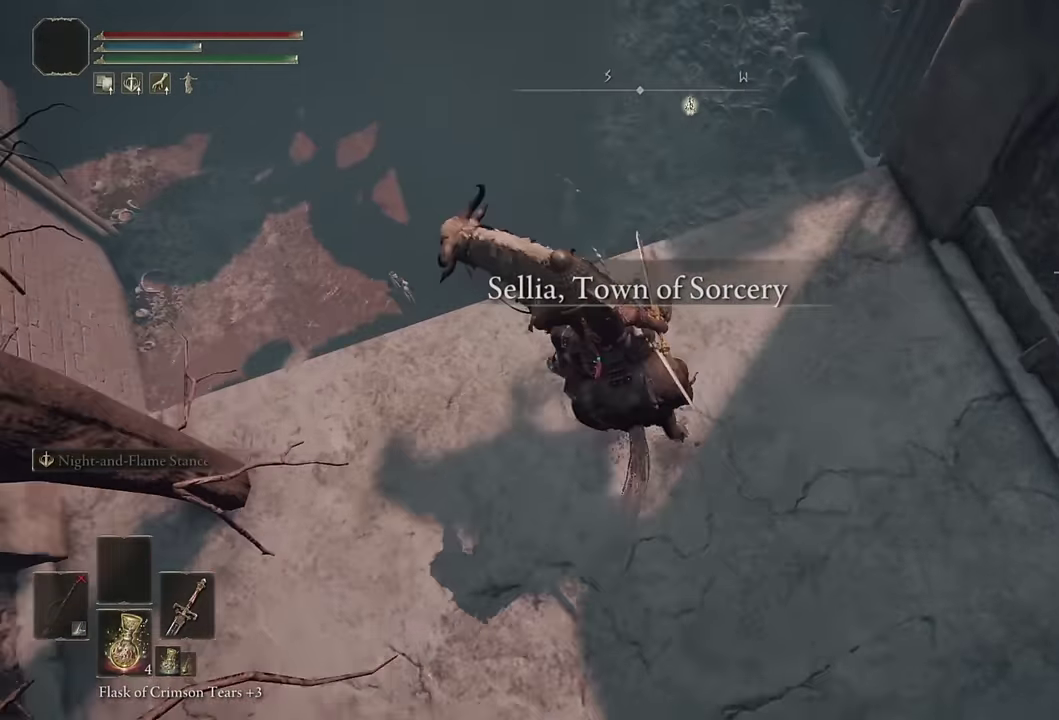
{"buttons": [], "left_stick": "center", "right_stick": "center", "events": [[17, "right_stick", "down"], [167, "right_stick", "center"], [433, "left_stick", "center"]]}
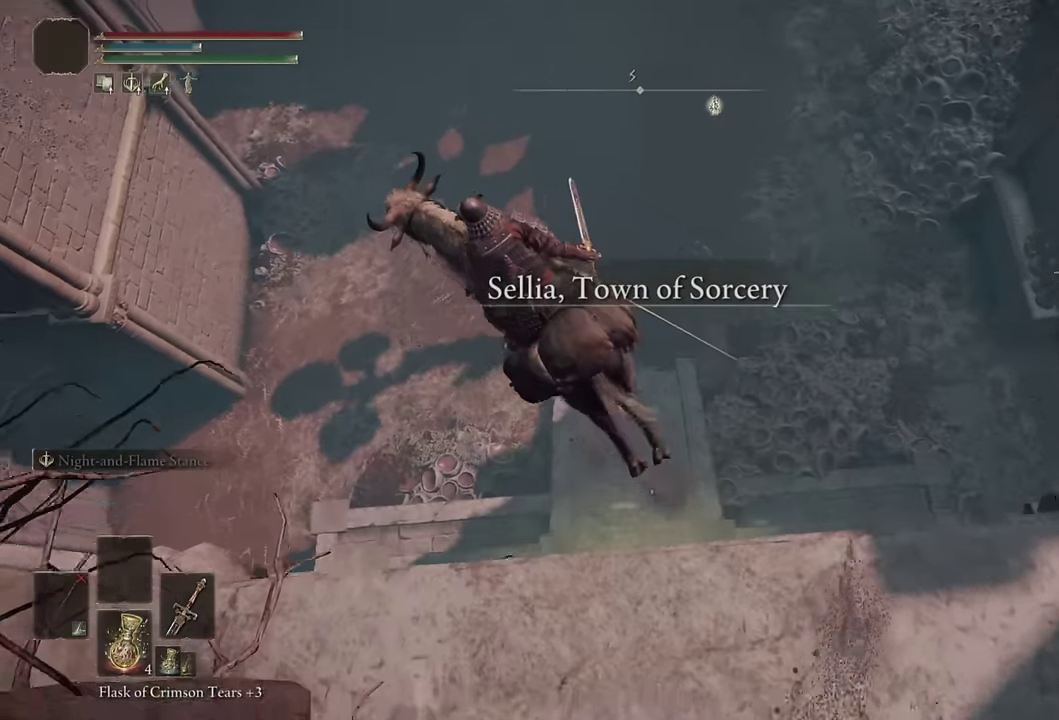
{"buttons": [], "left_stick": "right", "right_stick": "down-right", "events": [[83, "left_stick", "down-right"], [283, "left_stick", "up-left"], [350, "left_stick", "center"], [400, "right_stick", "down-right"], [500, "left_stick", "right"]]}
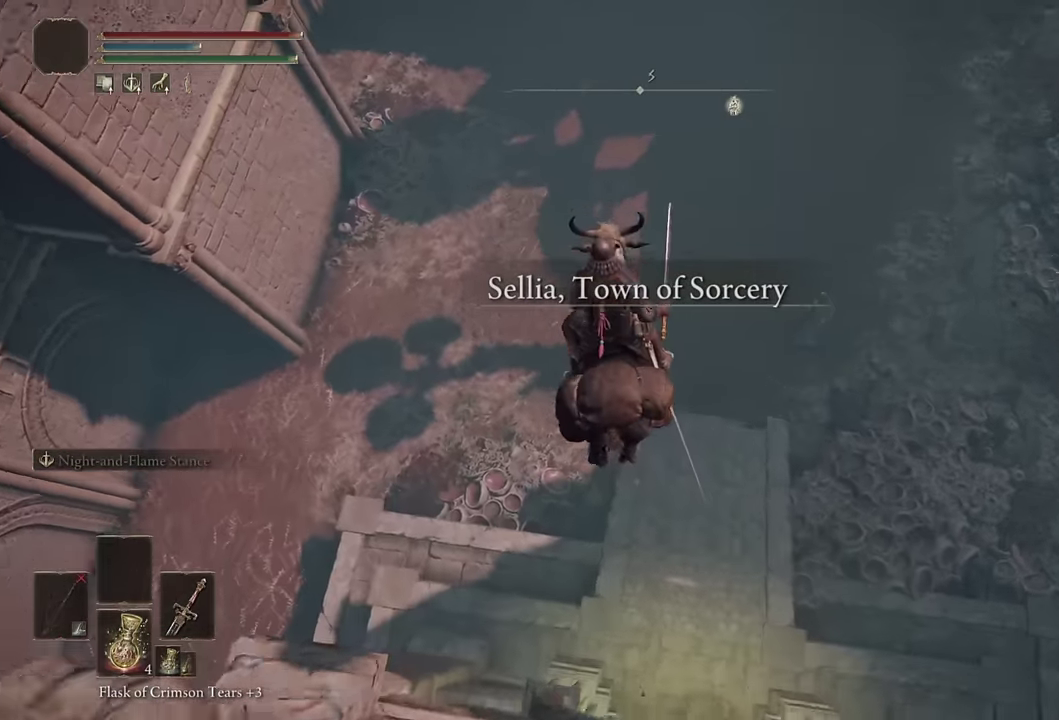
{"buttons": [], "left_stick": "right", "right_stick": "right", "events": [[50, "right_stick", "center"], [200, "right_stick", "right"], [367, "right_stick", "center"], [483, "right_stick", "right"]]}
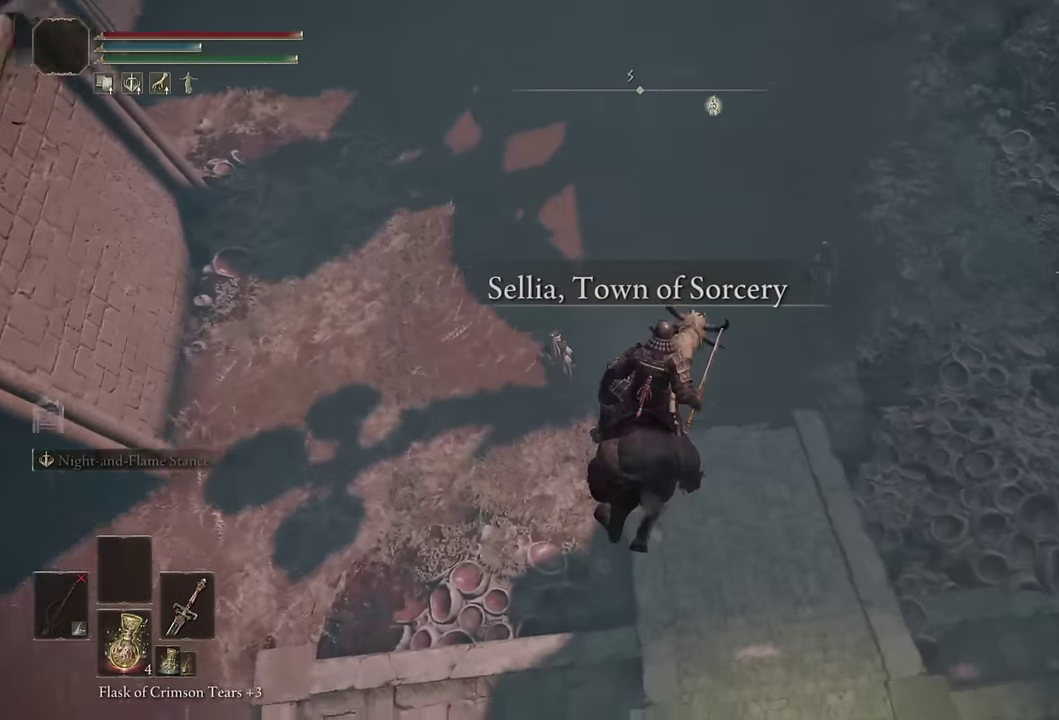
{"buttons": [], "left_stick": "center", "right_stick": "center", "events": [[83, "left_stick", "down-left"], [133, "right_stick", "center"], [233, "right_stick", "right"], [333, "left_stick", "center"], [383, "right_stick", "center"]]}
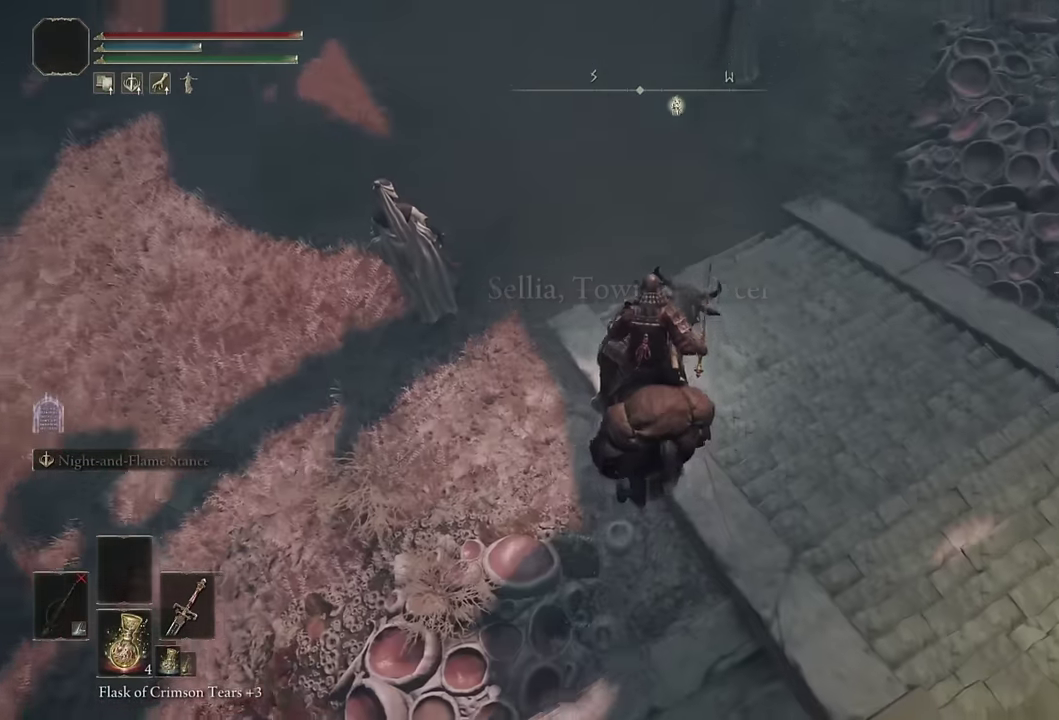
{"buttons": [], "left_stick": "center", "right_stick": "center", "events": [[83, "L3", "down"], [167, "L3", "up"], [250, "L3", "down"], [350, "L3", "up"], [417, "L3", "down"], [500, "L3", "up"]]}
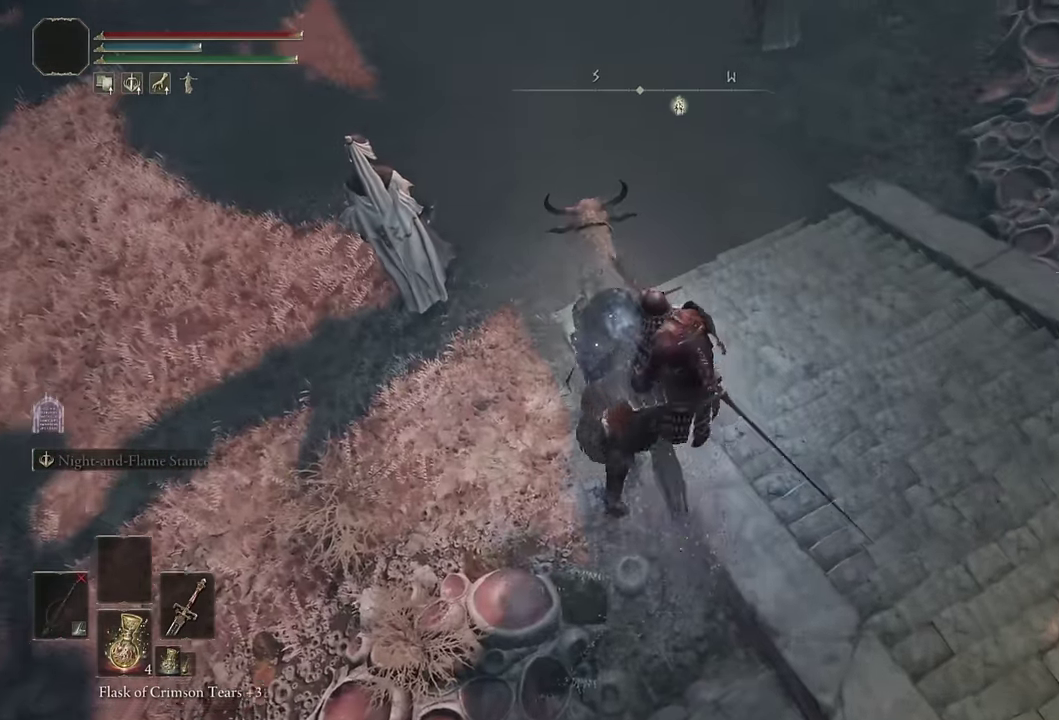
{"buttons": [], "left_stick": "up-right", "right_stick": "center", "events": [[183, "right_stick", "right"], [300, "left_stick", "up-right"], [333, "right_stick", "up"], [433, "right_stick", "center"]]}
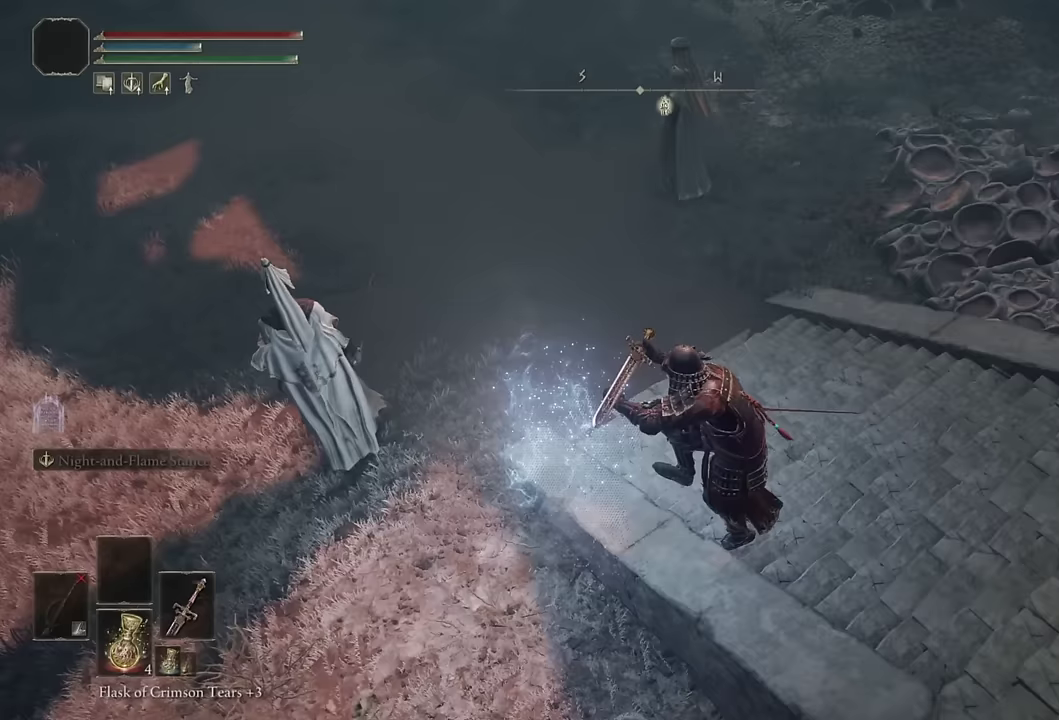
{"buttons": [], "left_stick": "down-right", "right_stick": "center"}
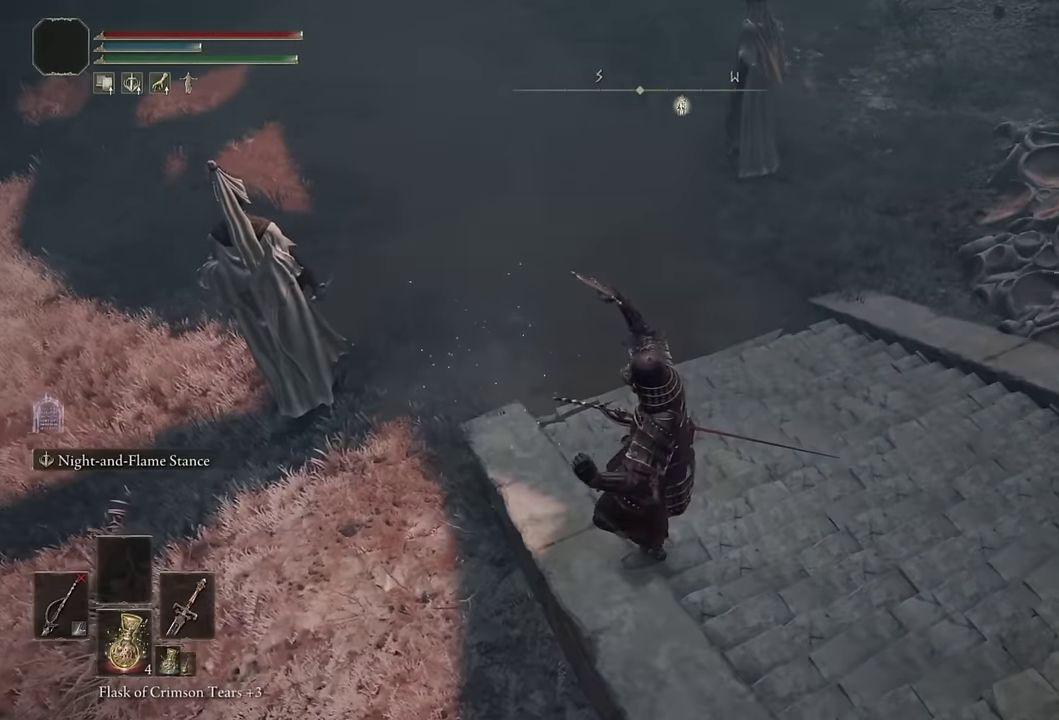
{"buttons": [], "left_stick": "right", "right_stick": "center"}
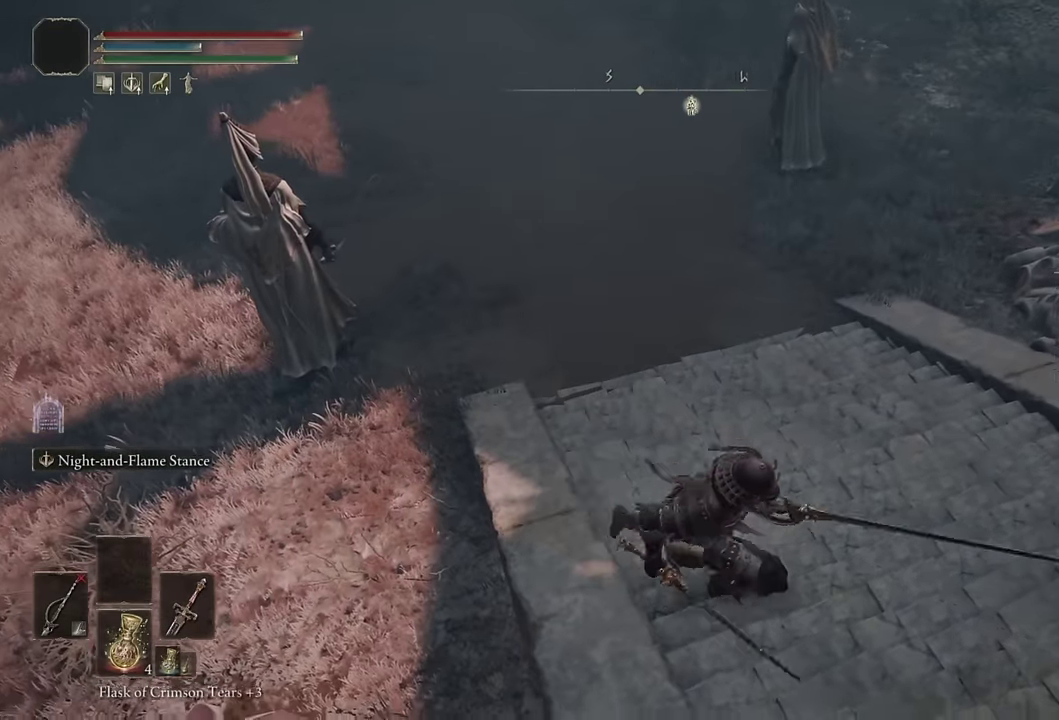
{"buttons": ["L2"], "left_stick": "up", "right_stick": "left"}
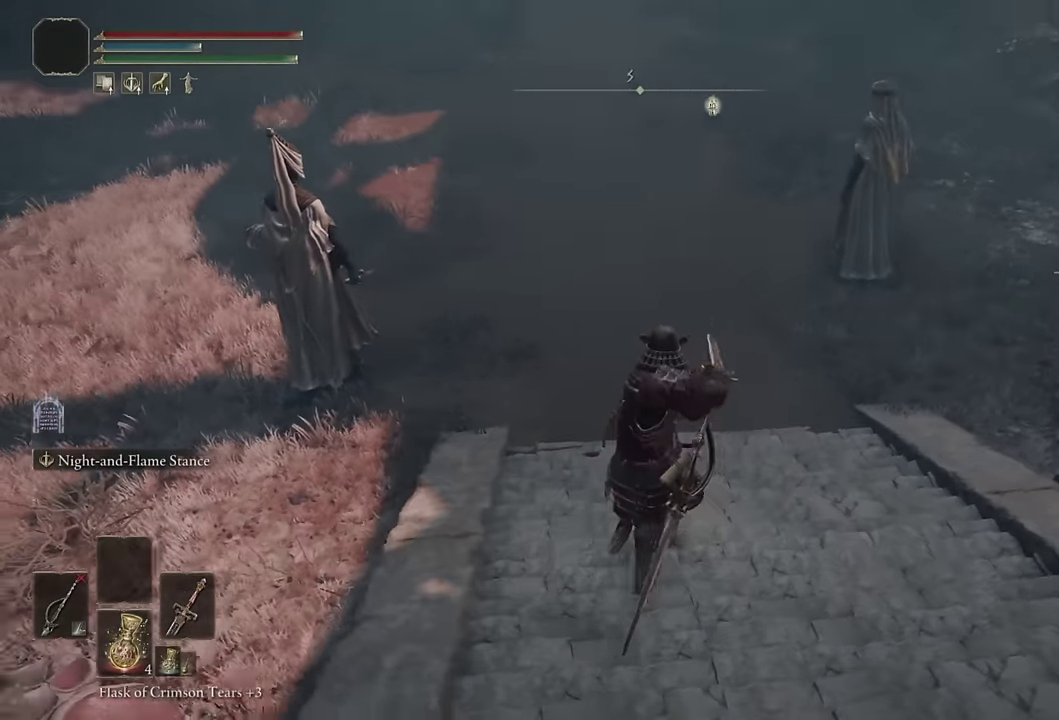
{"buttons": ["L2"], "left_stick": "up", "right_stick": "right", "events": [[33, "right_stick", "center"], [167, "right_stick", "up-left"], [267, "right_stick", "center"], [433, "right_stick", "right"]]}
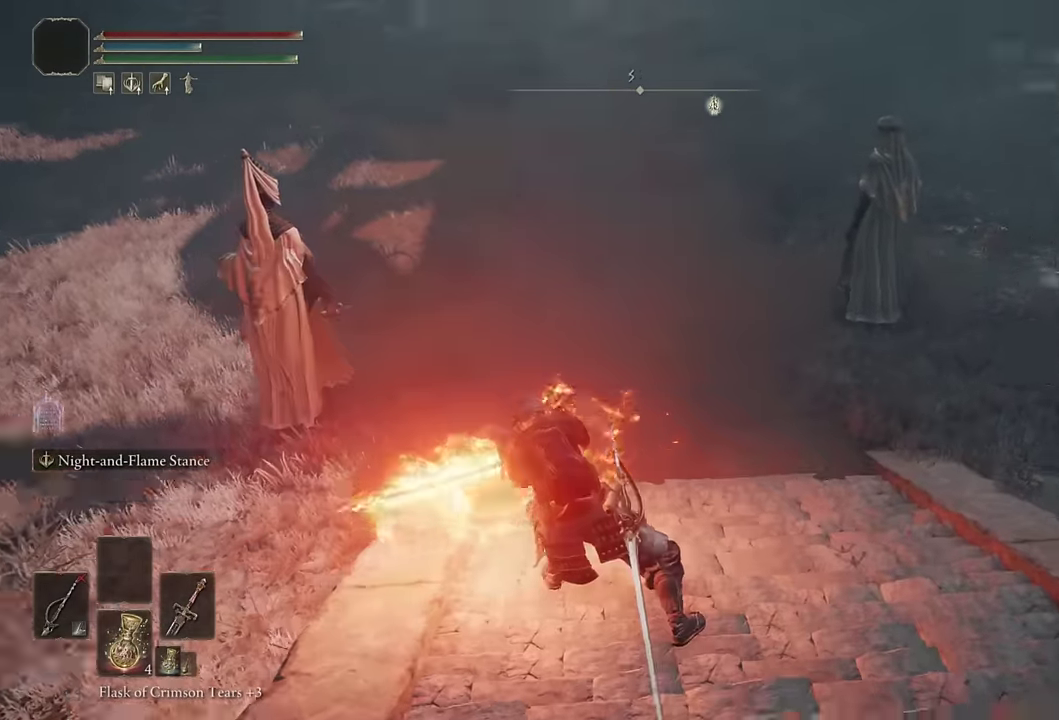
{"buttons": ["L2"], "left_stick": "up", "right_stick": "center", "events": [[67, "right_stick", "center"], [333, "right_stick", "up-left"], [417, "right_stick", "center"]]}
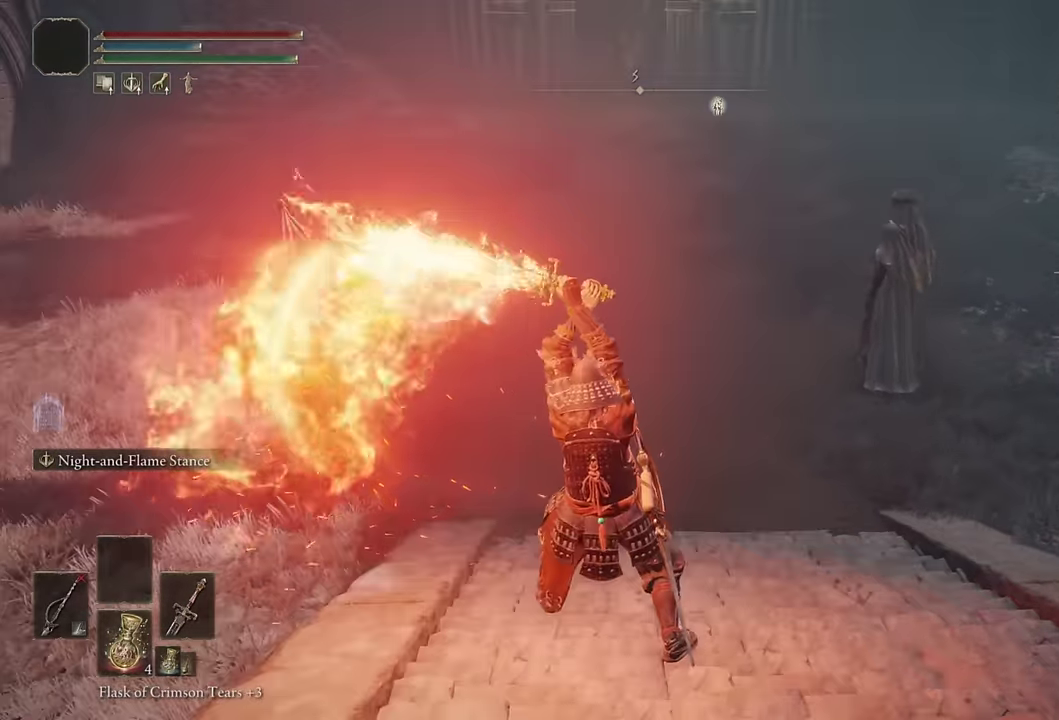
{"buttons": ["L2"], "left_stick": "up", "right_stick": "center", "events": []}
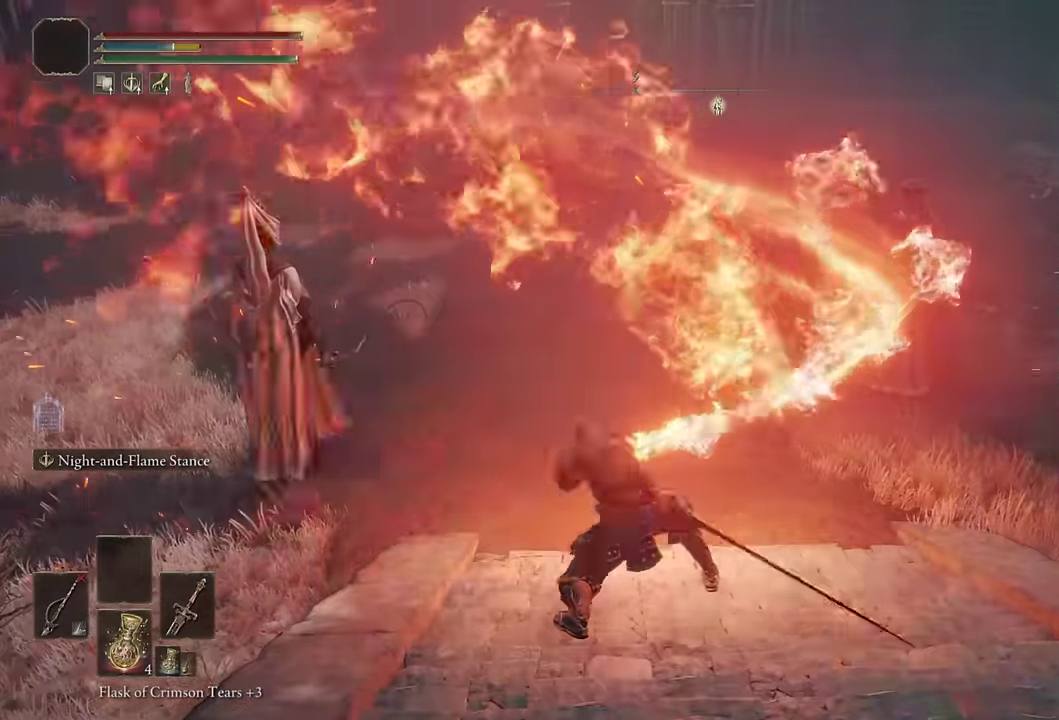
{"buttons": [], "left_stick": "up", "right_stick": "center", "events": [[250, "L2", "up"], [383, "L1", "down"], [433, "L1", "up"]]}
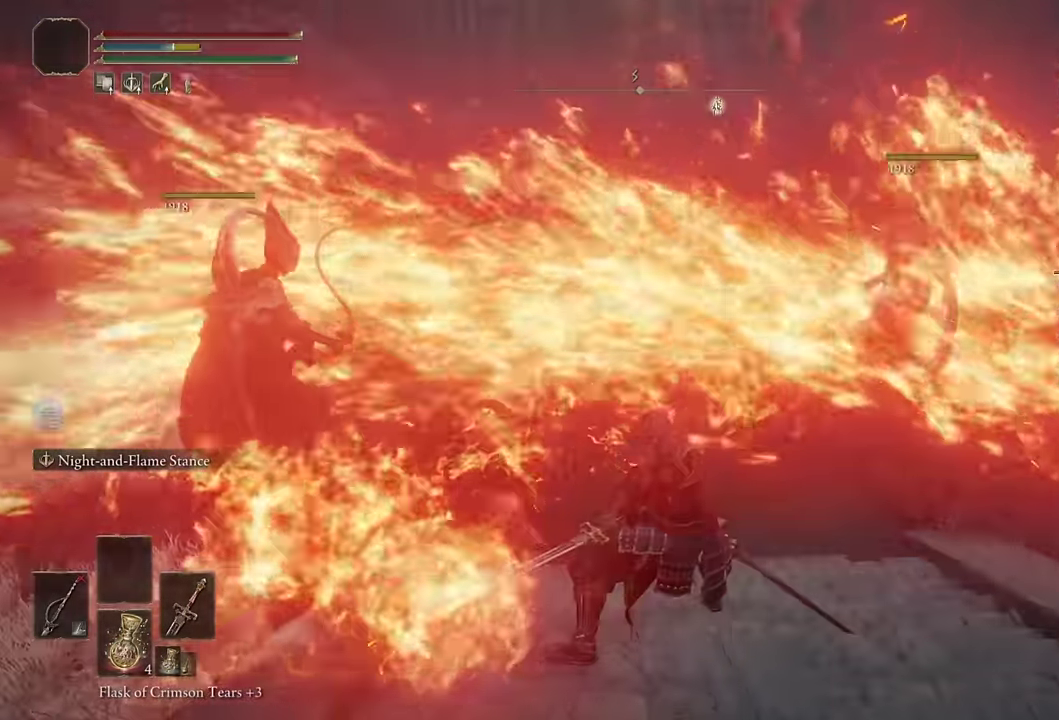
{"buttons": [], "left_stick": "center", "right_stick": "center", "events": [[250, "left_stick", "center"], [250, "right_stick", "up-right"], [383, "right_stick", "center"]]}
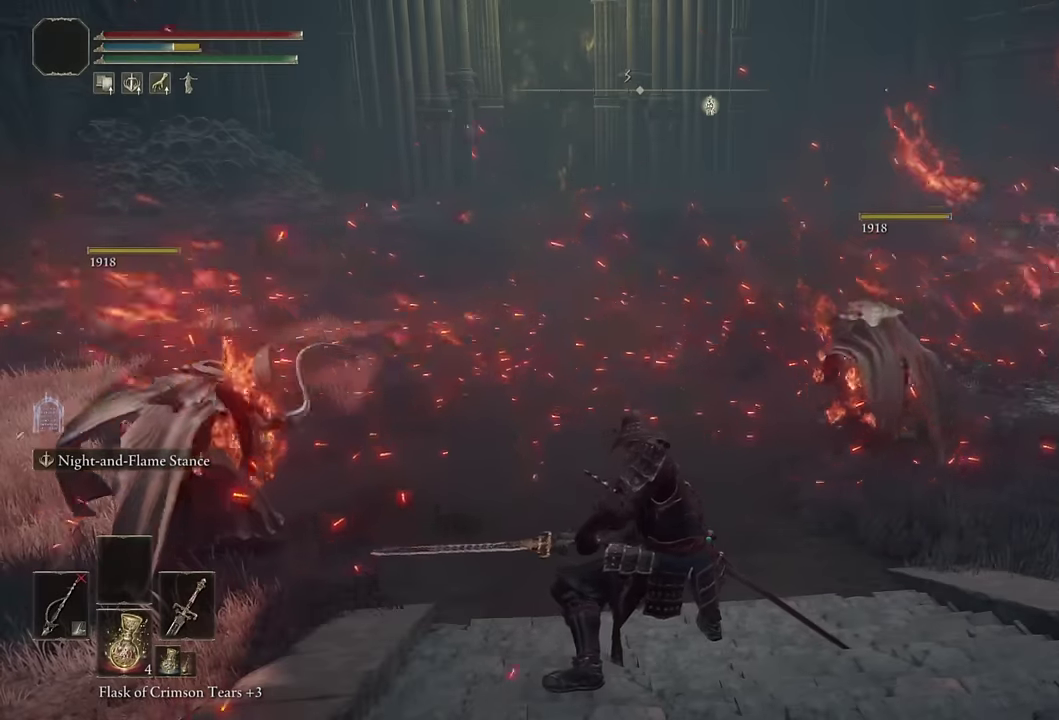
{"buttons": [], "left_stick": "up", "right_stick": "center", "events": [[33, "left_stick", "up"]]}
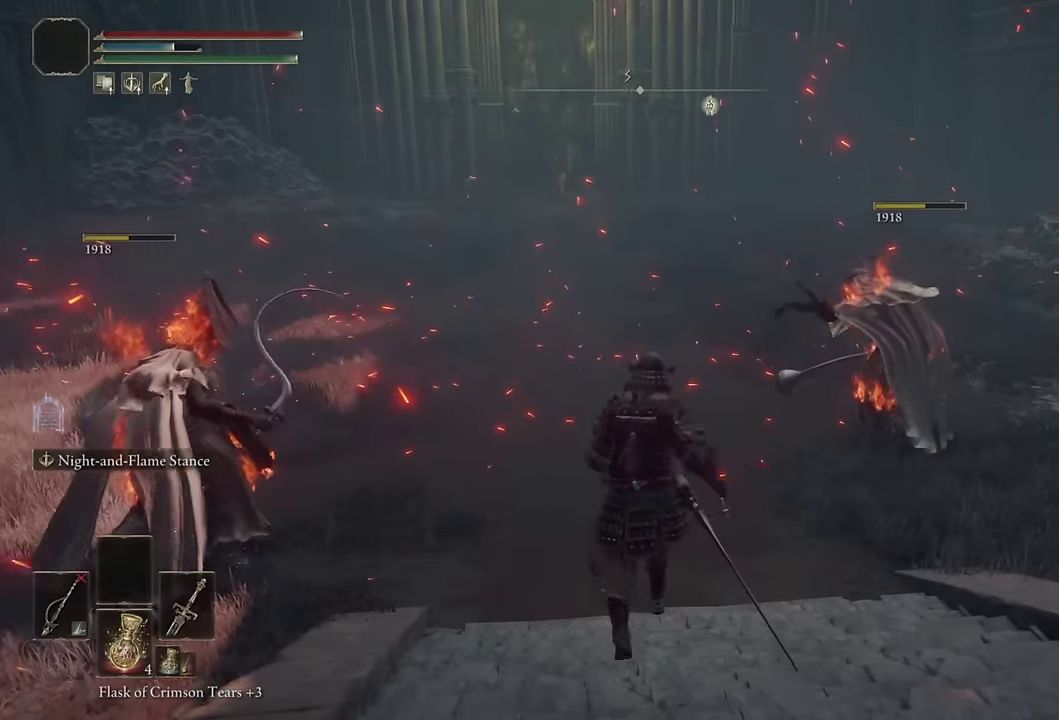
{"buttons": [], "left_stick": "center", "right_stick": "center", "events": [[366, "left_stick", "center"]]}